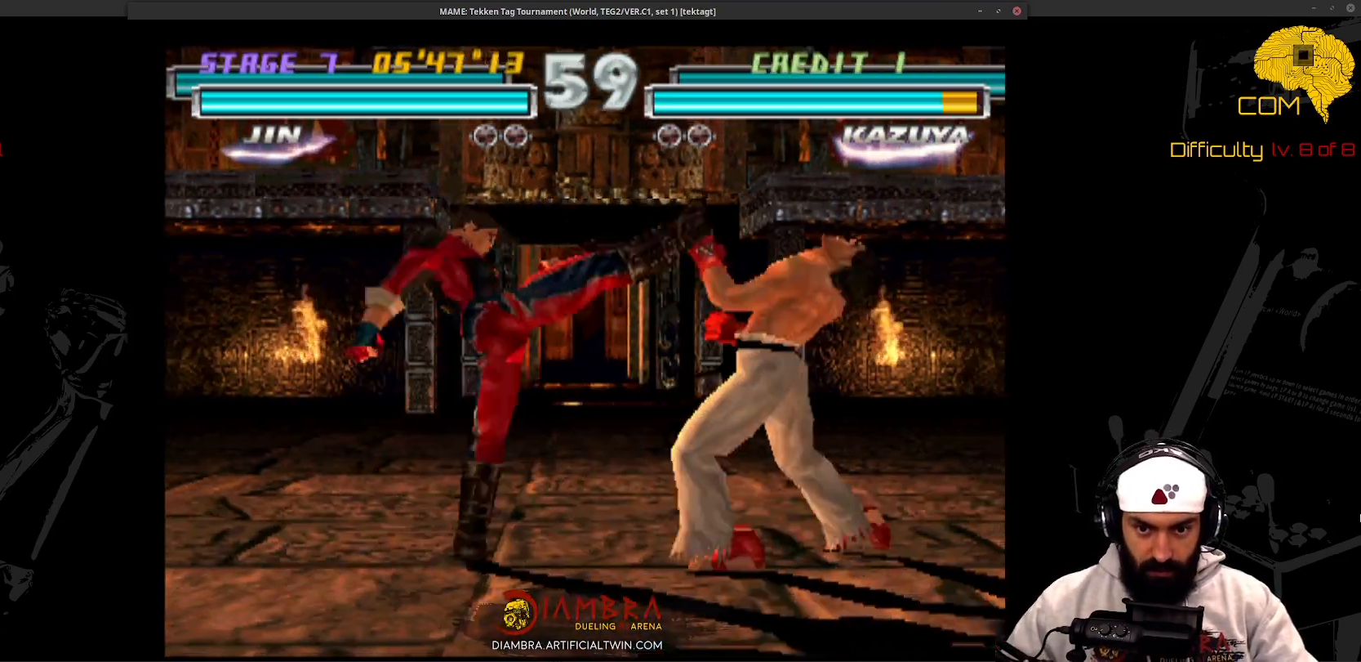
Gameplay with a controller (PlayStation layout); each line is a JSON object with the inputs held at the frame after it. "events" lists button and stick changes between this image and that frame as [ms after this image, input, new state], when the widget could be followed in between. Not read: L1 L3 R3 left_stick right_stick.
{"buttons": ["DPAD_DOWN", "DPAD_LEFT"], "events": [[67, "CIRCLE", "up"], [67, "SQUARE", "down"], [167, "DPAD_LEFT", "down"], [167, "SQUARE", "up"], [467, "DPAD_DOWN", "down"]]}
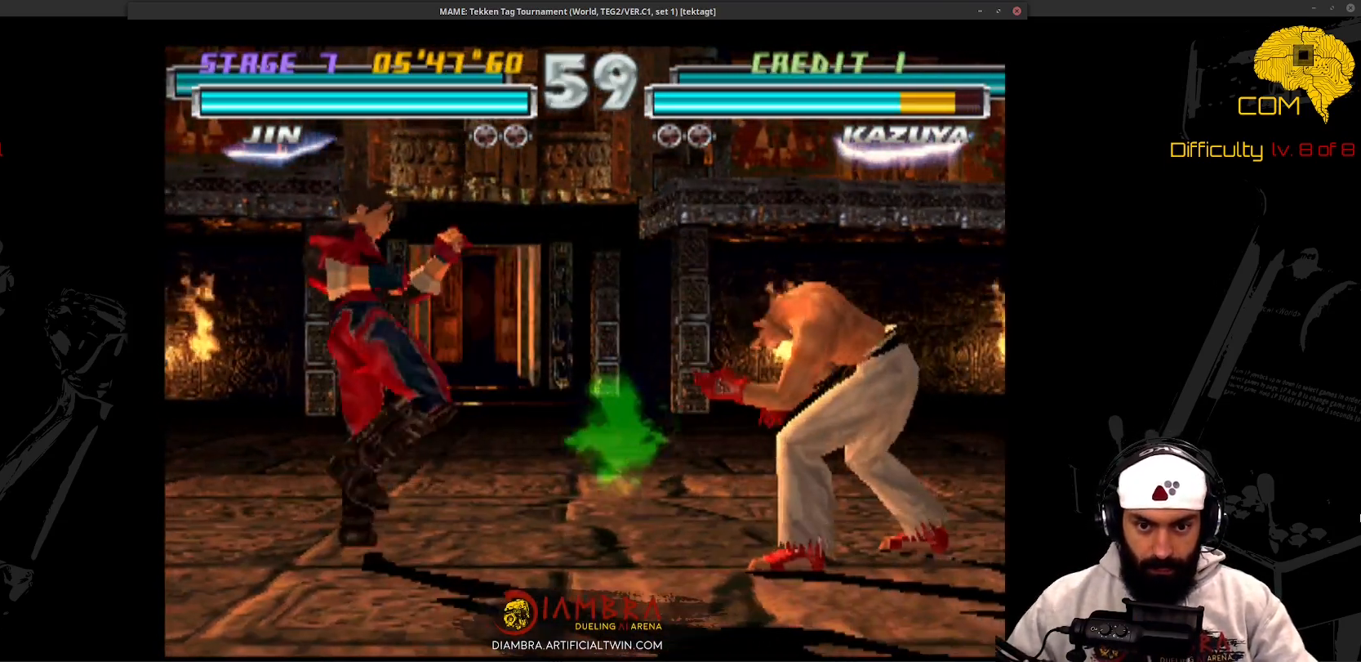
{"buttons": ["DPAD_DOWN", "DPAD_RIGHT"], "events": [[100, "DPAD_LEFT", "up"], [100, "DPAD_RIGHT", "down"]]}
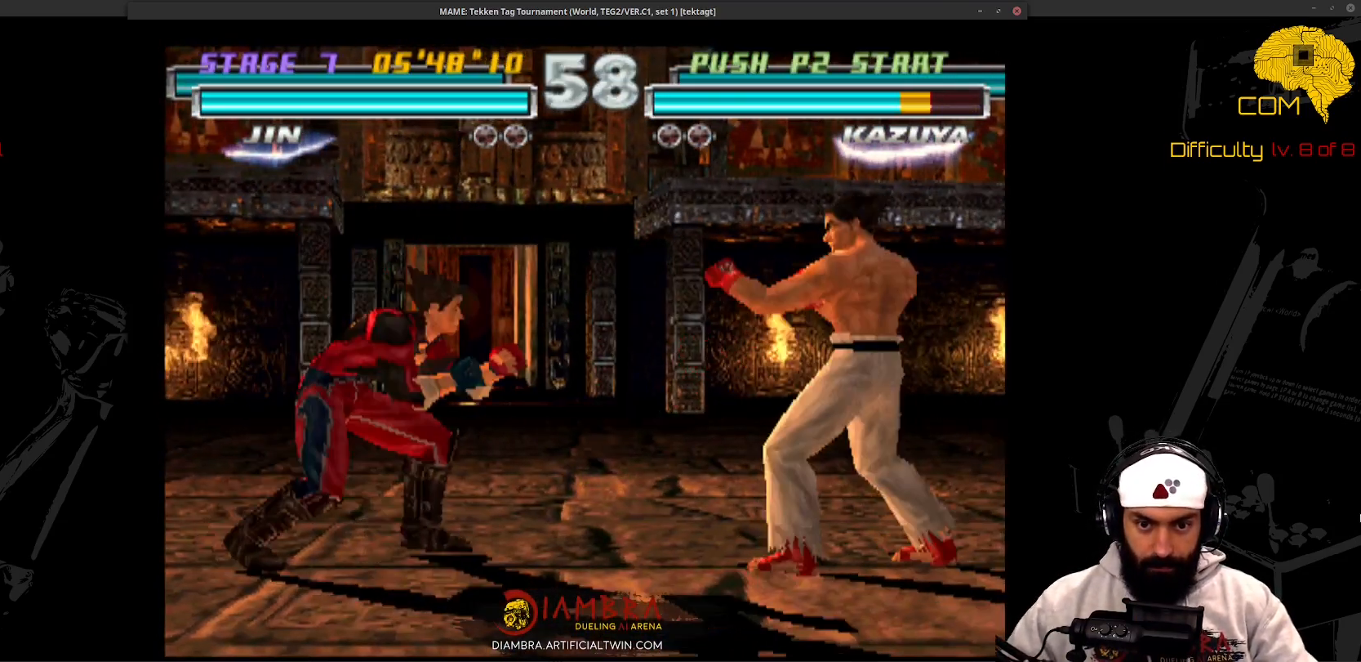
{"buttons": ["DPAD_DOWN", "DPAD_RIGHT"], "events": [[133, "CIRCLE", "down"], [133, "DPAD_DOWN", "up"], [133, "DPAD_RIGHT", "up"], [400, "CIRCLE", "up"], [400, "SQUARE", "down"], [500, "DPAD_DOWN", "down"], [500, "DPAD_RIGHT", "down"], [500, "SQUARE", "up"]]}
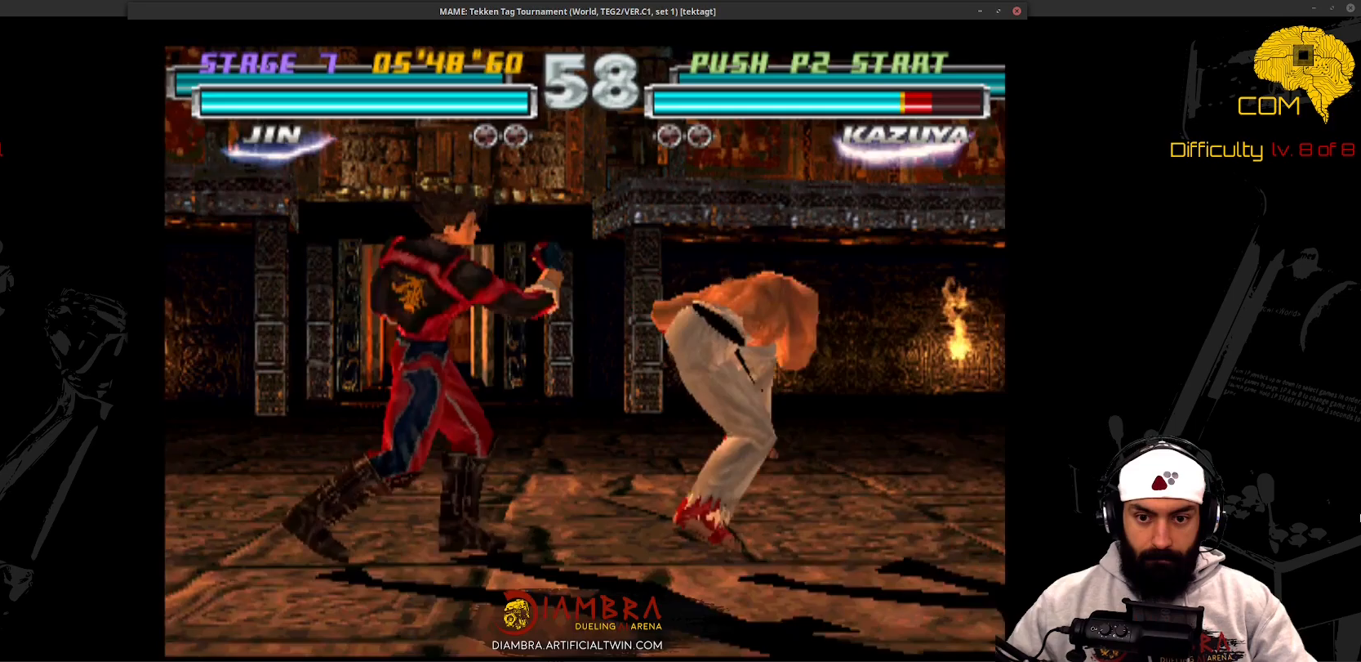
{"buttons": ["DPAD_DOWN", "DPAD_LEFT"], "events": [[233, "DPAD_DOWN", "up"], [233, "DPAD_RIGHT", "up"], [233, "SQUARE", "down"], [333, "CIRCLE", "down"], [333, "SQUARE", "up"], [433, "CIRCLE", "up"], [433, "DPAD_DOWN", "down"], [433, "DPAD_LEFT", "down"]]}
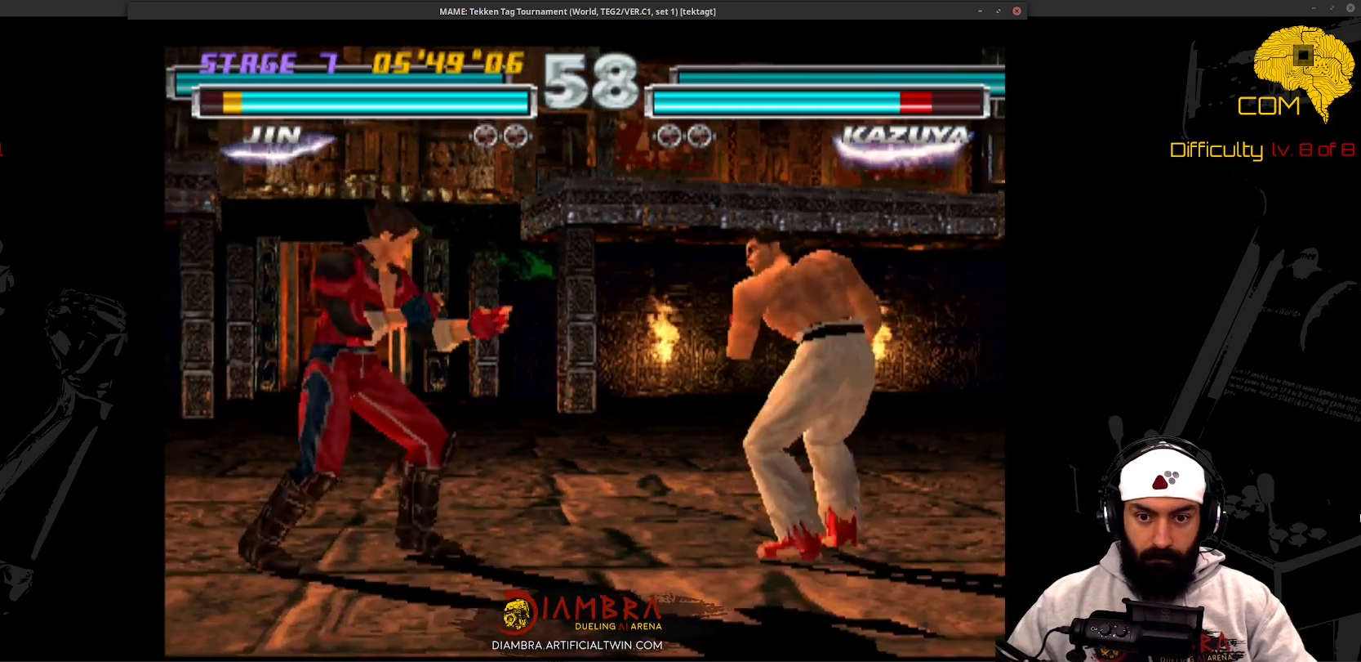
{"buttons": ["SQUARE"], "events": [[167, "DPAD_LEFT", "up"], [167, "DPAD_RIGHT", "down"], [467, "DPAD_DOWN", "up"], [467, "DPAD_RIGHT", "up"], [467, "SQUARE", "down"]]}
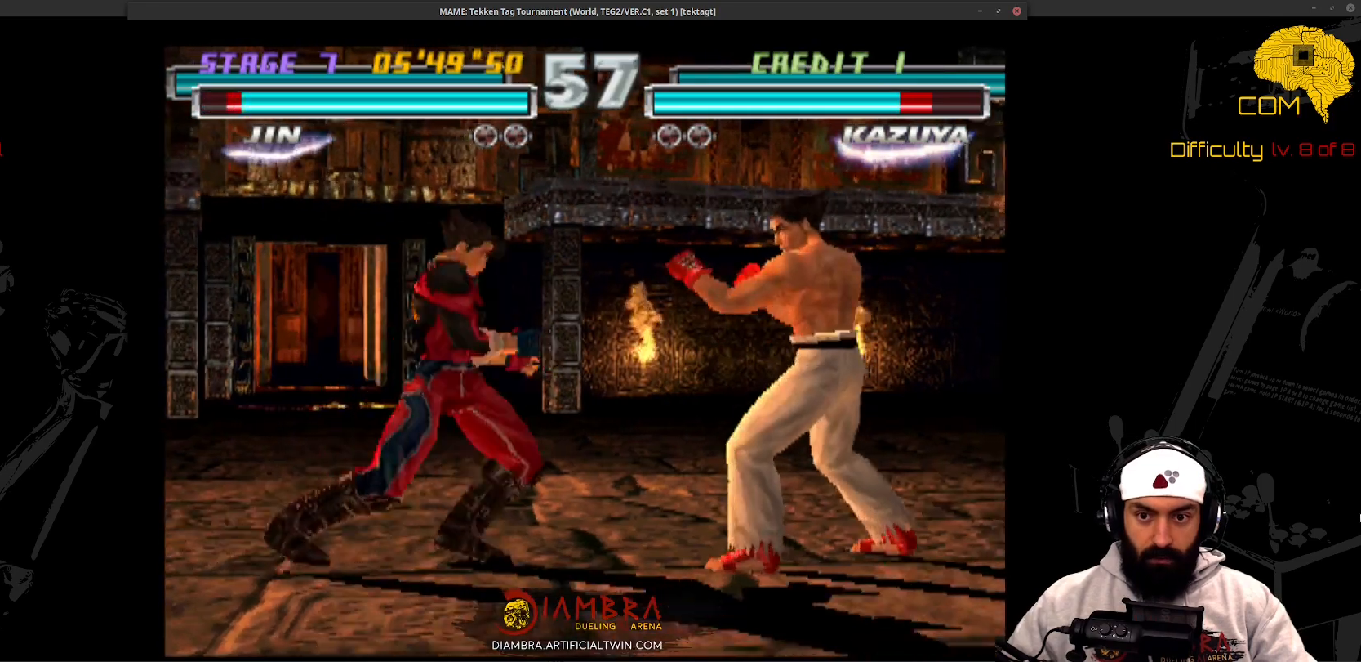
{"buttons": ["DPAD_DOWN", "DPAD_RIGHT"], "events": [[67, "CIRCLE", "down"], [67, "SQUARE", "up"], [367, "CIRCLE", "up"], [367, "DPAD_DOWN", "down"], [367, "DPAD_RIGHT", "down"]]}
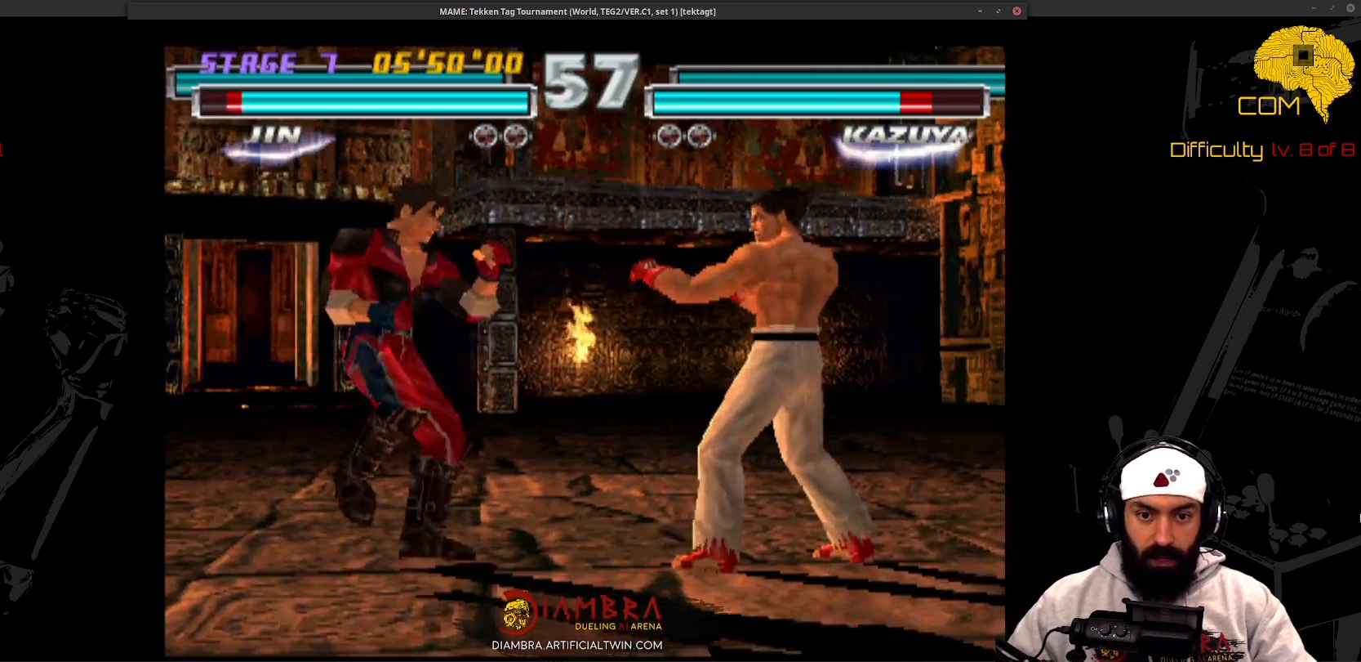
{"buttons": ["DPAD_LEFT"], "events": [[167, "DPAD_DOWN", "up"], [167, "DPAD_RIGHT", "up"], [167, "SQUARE", "down"], [267, "CIRCLE", "down"], [267, "SQUARE", "up"], [367, "CIRCLE", "up"], [367, "SQUARE", "down"], [467, "DPAD_LEFT", "down"], [467, "SQUARE", "up"]]}
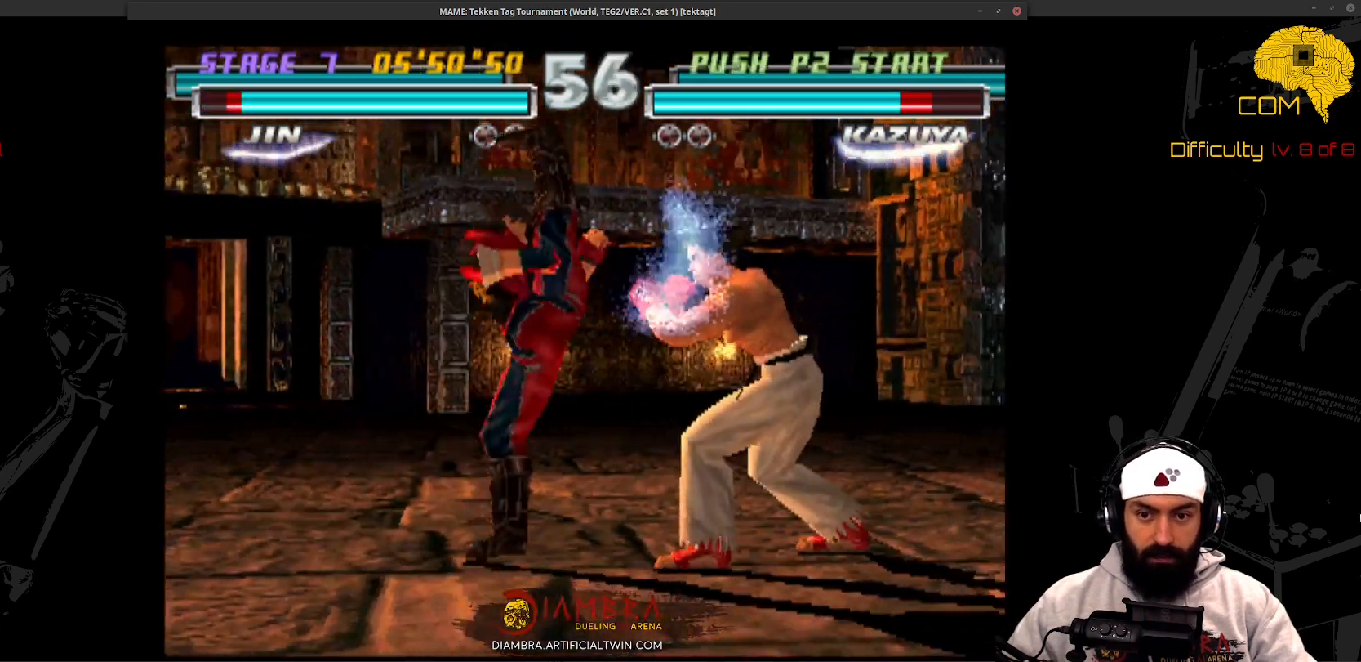
{"buttons": ["DPAD_DOWN", "DPAD_RIGHT"], "events": [[300, "DPAD_DOWN", "down"], [400, "DPAD_LEFT", "up"], [400, "DPAD_RIGHT", "down"]]}
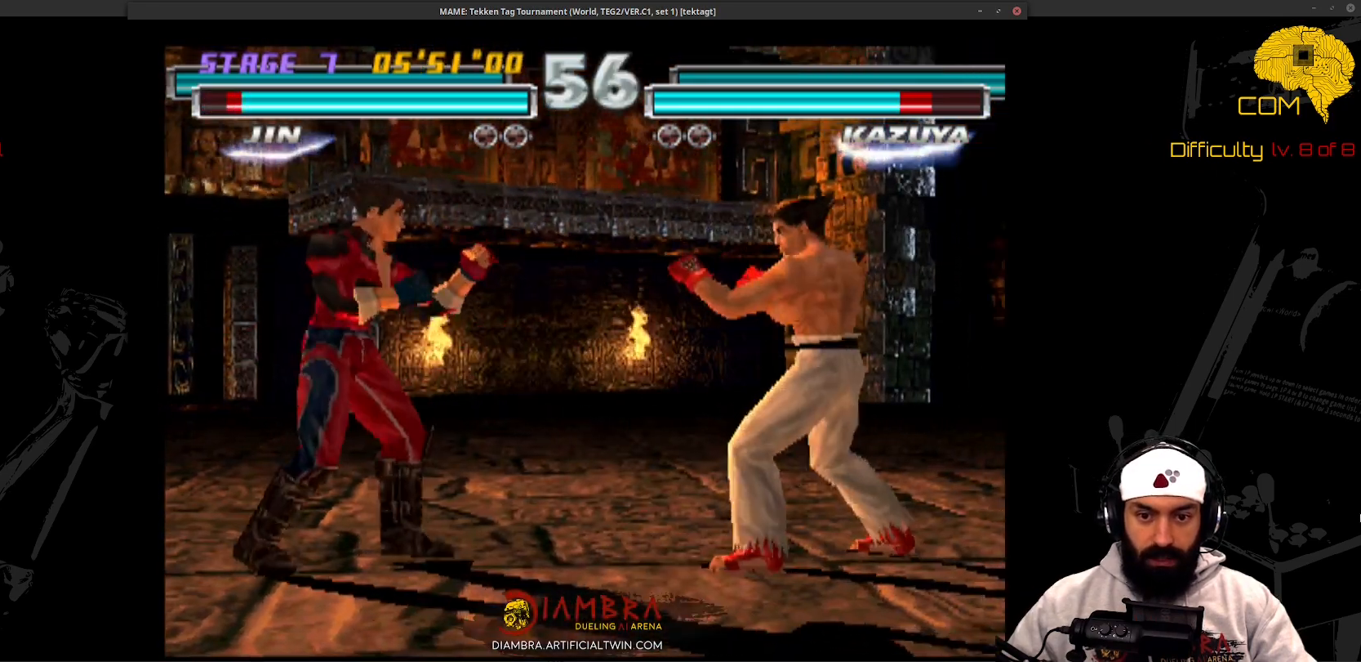
{"buttons": ["CIRCLE"], "events": [[300, "DPAD_LEFT", "down"], [300, "DPAD_RIGHT", "up"], [367, "DPAD_DOWN", "up"], [367, "DPAD_LEFT", "up"], [367, "SQUARE", "down"], [500, "CIRCLE", "down"], [500, "SQUARE", "up"]]}
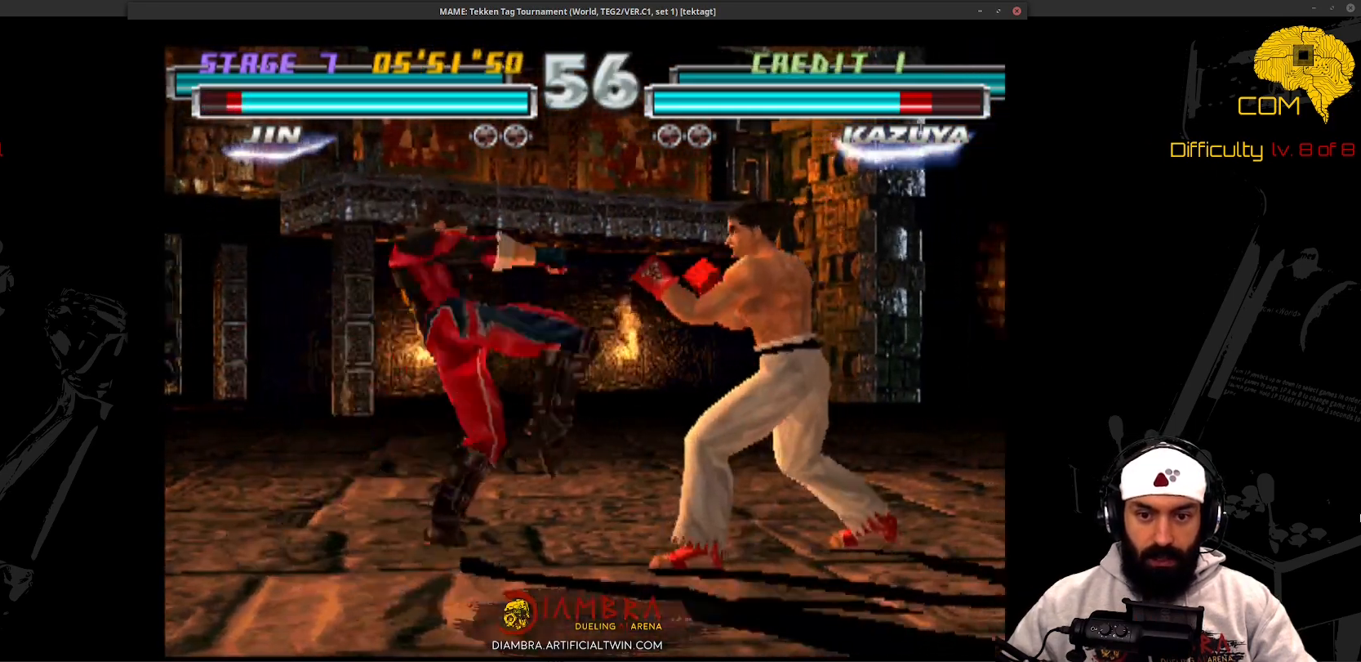
{"buttons": ["DPAD_DOWN", "DPAD_LEFT"], "events": [[100, "CIRCLE", "up"], [100, "SQUARE", "down"], [200, "CIRCLE", "down"], [200, "SQUARE", "up"], [300, "CIRCLE", "up"], [300, "DPAD_LEFT", "down"], [400, "DPAD_DOWN", "down"]]}
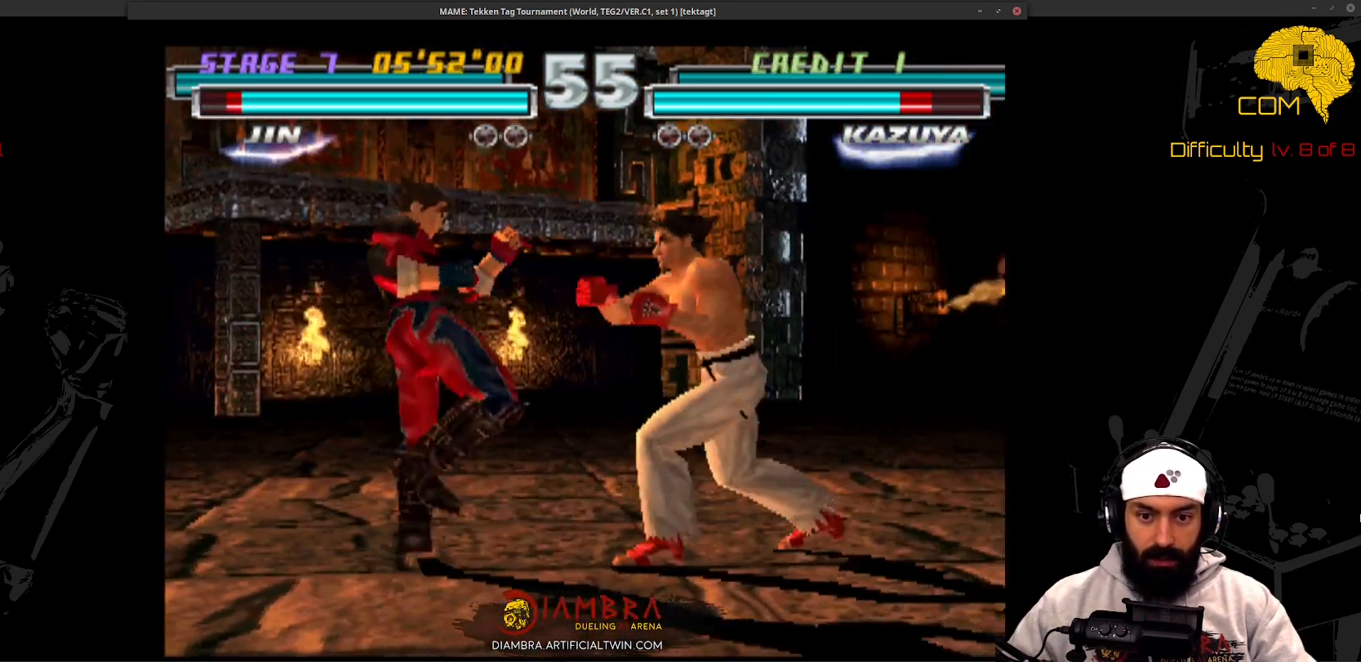
{"buttons": ["DPAD_DOWN", "DPAD_RIGHT"], "events": [[100, "CIRCLE", "down"], [100, "DPAD_DOWN", "up"], [100, "DPAD_LEFT", "up"], [300, "CIRCLE", "up"], [300, "SQUARE", "down"], [367, "CIRCLE", "down"], [367, "SQUARE", "up"], [500, "CIRCLE", "up"], [500, "DPAD_DOWN", "down"], [500, "DPAD_RIGHT", "down"]]}
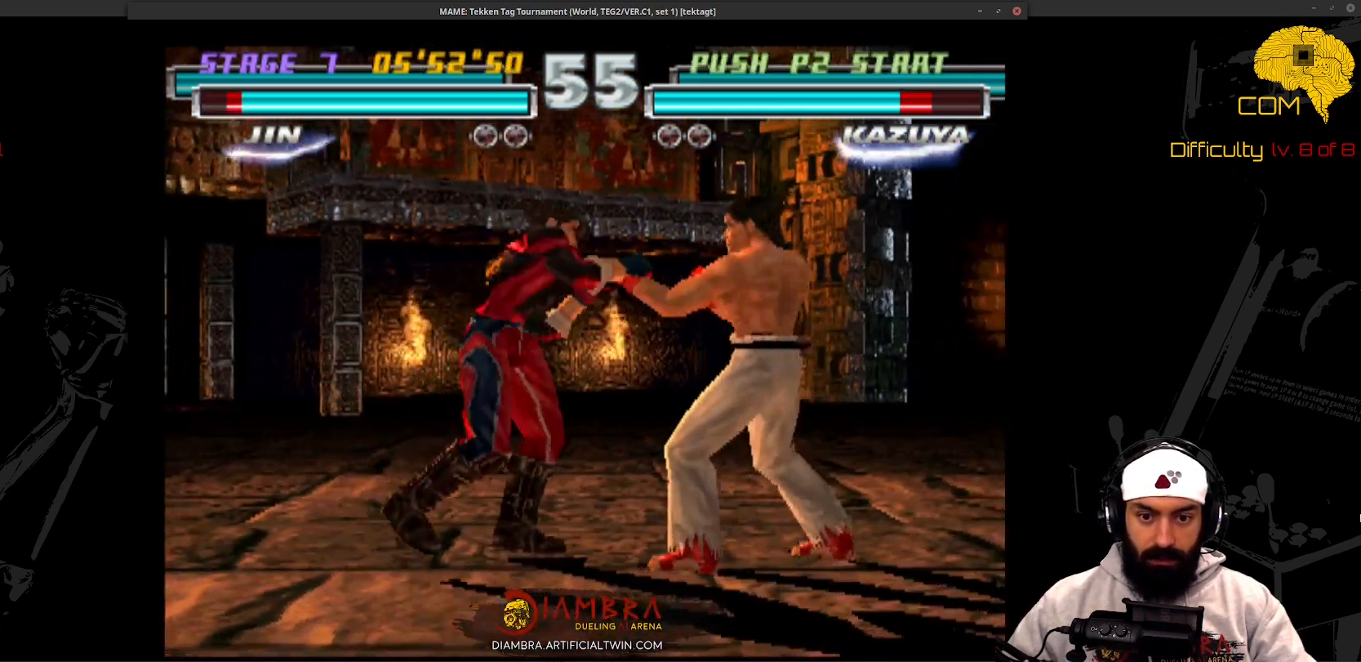
{"buttons": ["DPAD_DOWN", "DPAD_RIGHT"], "events": [[67, "DPAD_DOWN", "up"], [67, "DPAD_RIGHT", "up"], [67, "SQUARE", "down"], [200, "DPAD_DOWN", "down"], [200, "DPAD_RIGHT", "down"], [200, "SQUARE", "up"], [300, "DPAD_DOWN", "up"], [300, "DPAD_LEFT", "down"], [300, "DPAD_RIGHT", "up"], [367, "DPAD_DOWN", "down"], [367, "DPAD_LEFT", "up"], [367, "DPAD_RIGHT", "down"]]}
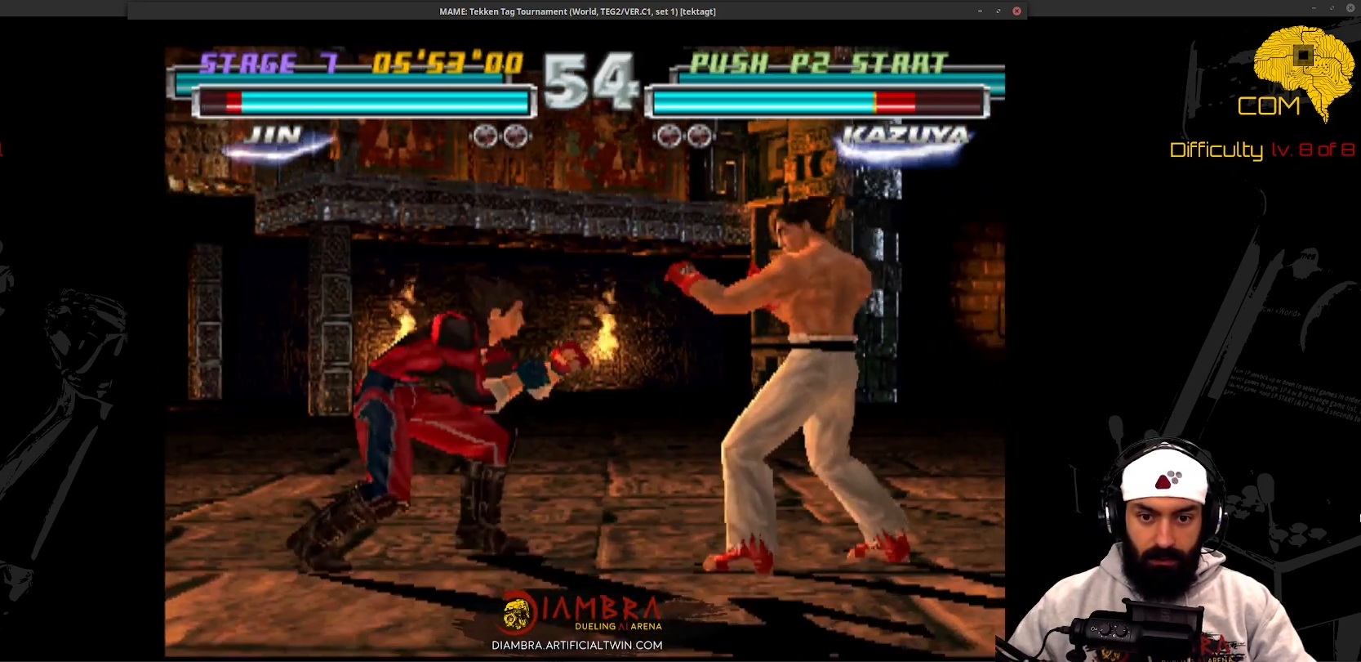
{"buttons": ["DPAD_LEFT"], "events": [[100, "DPAD_DOWN", "up"], [100, "DPAD_RIGHT", "up"], [100, "SQUARE", "down"], [200, "CIRCLE", "down"], [200, "SQUARE", "up"], [300, "CIRCLE", "up"], [300, "SQUARE", "down"], [400, "SQUARE", "up"], [500, "DPAD_LEFT", "down"]]}
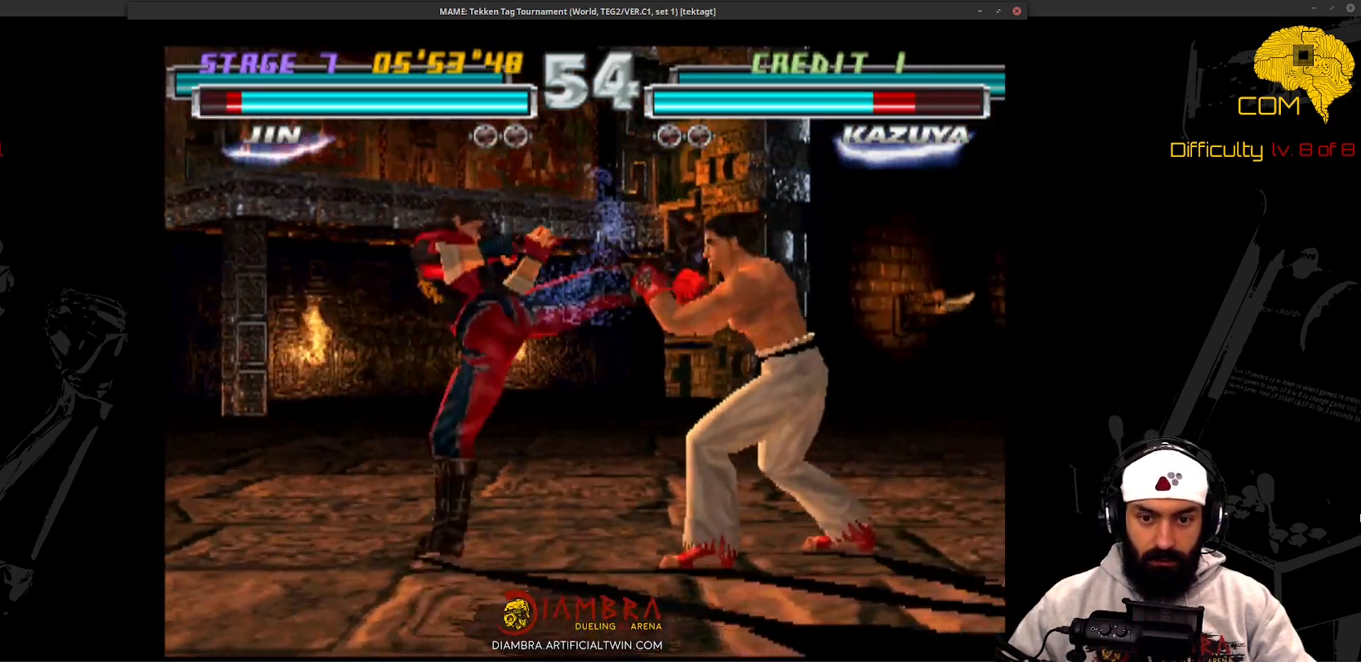
{"buttons": ["DPAD_DOWN", "DPAD_RIGHT"], "events": [[100, "DPAD_DOWN", "down"], [200, "DPAD_LEFT", "up"], [300, "DPAD_RIGHT", "down"], [400, "DPAD_DOWN", "up"], [400, "DPAD_RIGHT", "up"], [400, "L2", "down"], [500, "DPAD_DOWN", "down"], [500, "DPAD_RIGHT", "down"], [500, "L2", "up"]]}
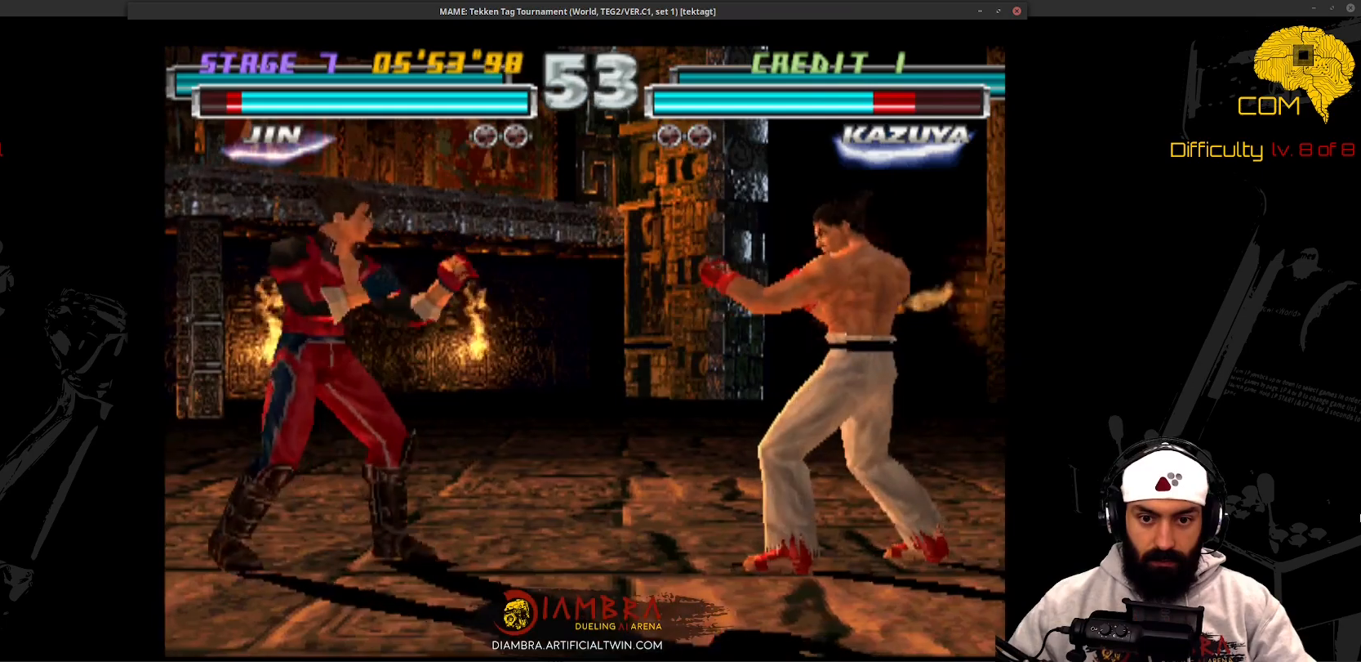
{"buttons": ["CIRCLE"], "events": [[300, "CIRCLE", "down"], [300, "DPAD_DOWN", "up"], [300, "DPAD_RIGHT", "up"]]}
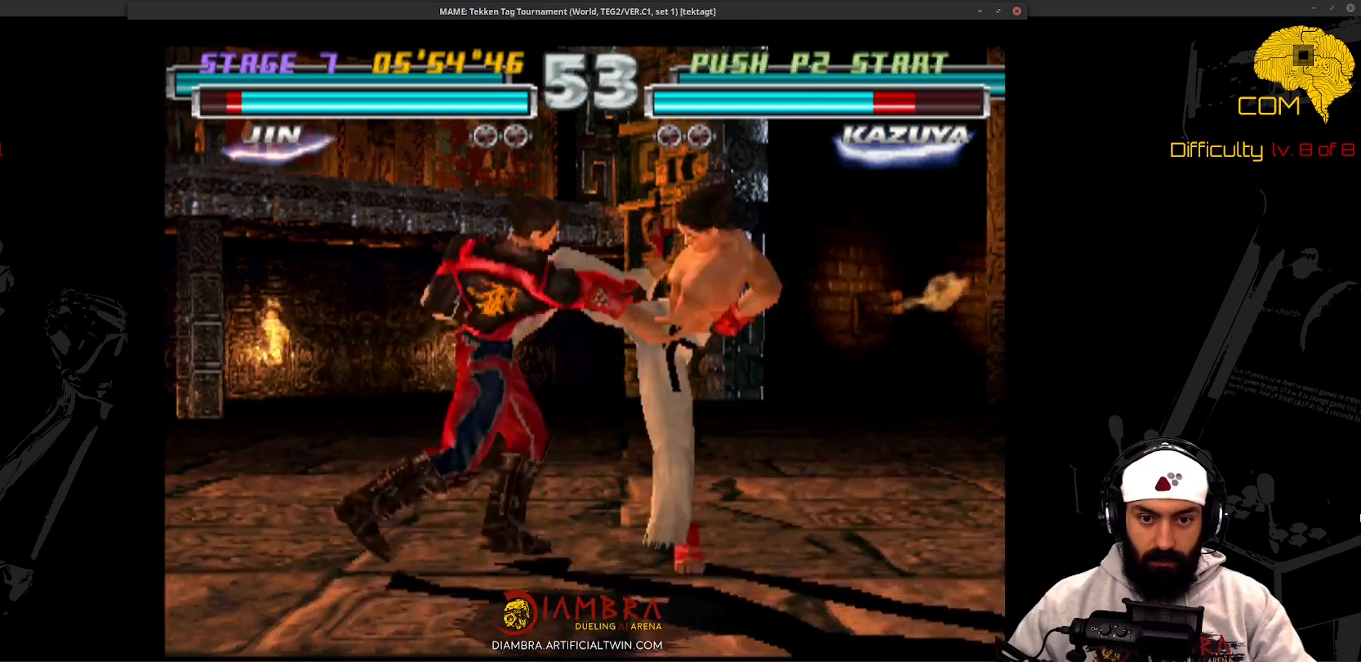
{"buttons": ["SQUARE"], "events": [[100, "CIRCLE", "up"], [100, "SQUARE", "down"], [200, "DPAD_DOWN", "down"], [200, "DPAD_LEFT", "down"], [200, "SQUARE", "up"], [400, "DPAD_LEFT", "up"], [400, "DPAD_RIGHT", "down"], [500, "DPAD_DOWN", "up"], [500, "DPAD_RIGHT", "up"], [500, "SQUARE", "down"]]}
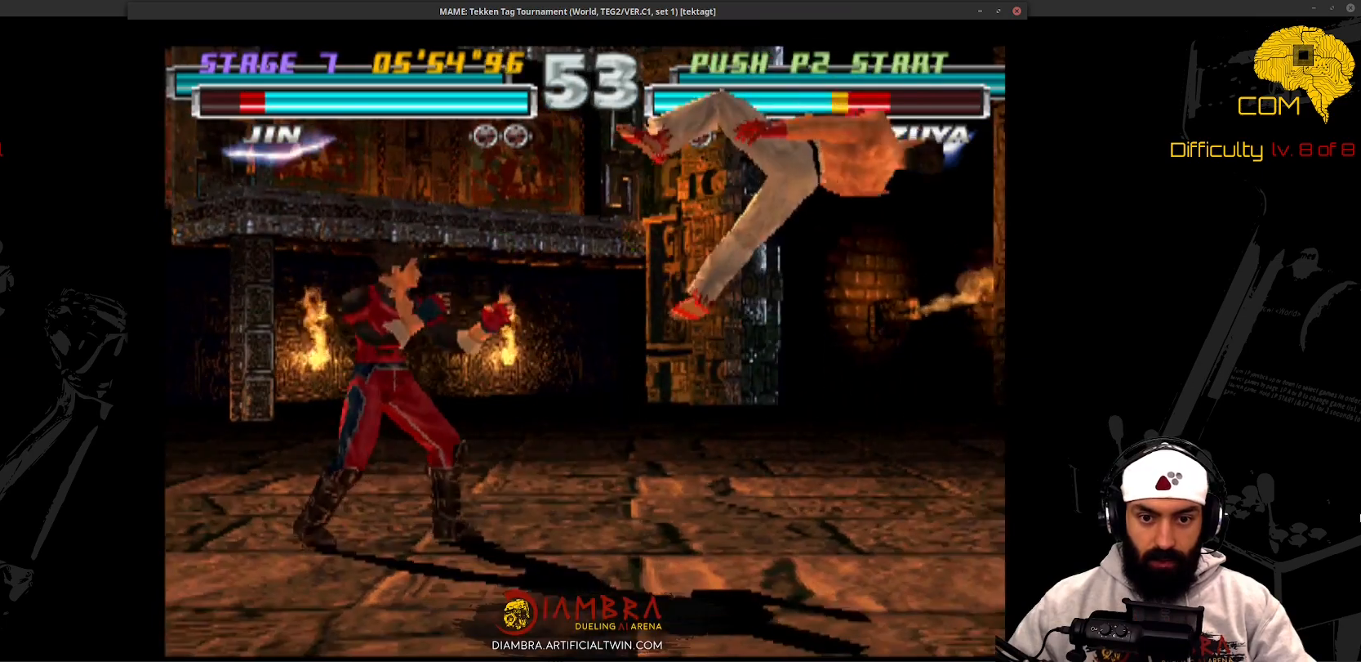
{"buttons": ["CIRCLE"], "events": [[100, "CIRCLE", "down"], [100, "SQUARE", "up"], [300, "CIRCLE", "up"], [300, "DPAD_LEFT", "down"], [400, "CIRCLE", "down"], [400, "DPAD_LEFT", "up"]]}
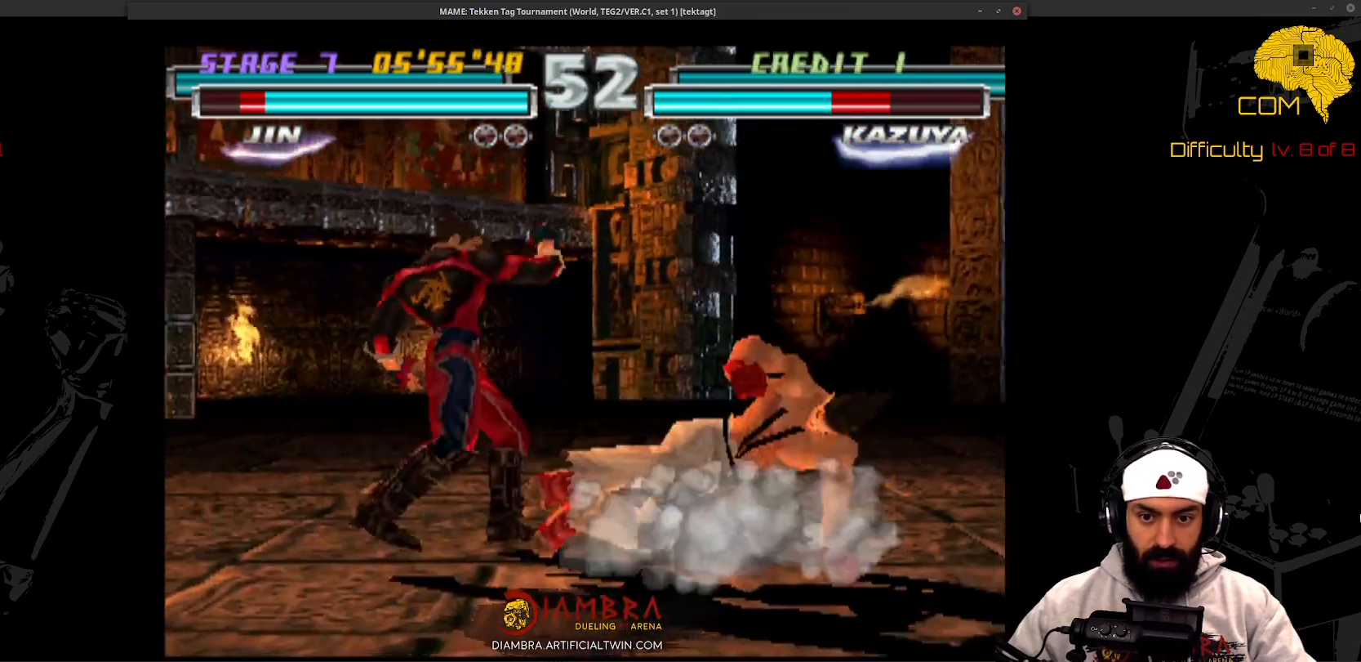
{"buttons": ["CIRCLE"], "events": [[33, "CIRCLE", "up"], [33, "DPAD_DOWN", "down"], [33, "DPAD_LEFT", "down"], [100, "DPAD_DOWN", "up"], [100, "DPAD_LEFT", "up"], [100, "SQUARE", "down"], [200, "DPAD_DOWN", "down"], [200, "DPAD_LEFT", "down"], [200, "SQUARE", "up"], [300, "CIRCLE", "down"], [300, "DPAD_DOWN", "up"], [300, "DPAD_LEFT", "up"], [400, "CIRCLE", "up"], [400, "DPAD_DOWN", "down"], [400, "DPAD_LEFT", "down"], [500, "CIRCLE", "down"], [500, "DPAD_DOWN", "up"], [500, "DPAD_LEFT", "up"]]}
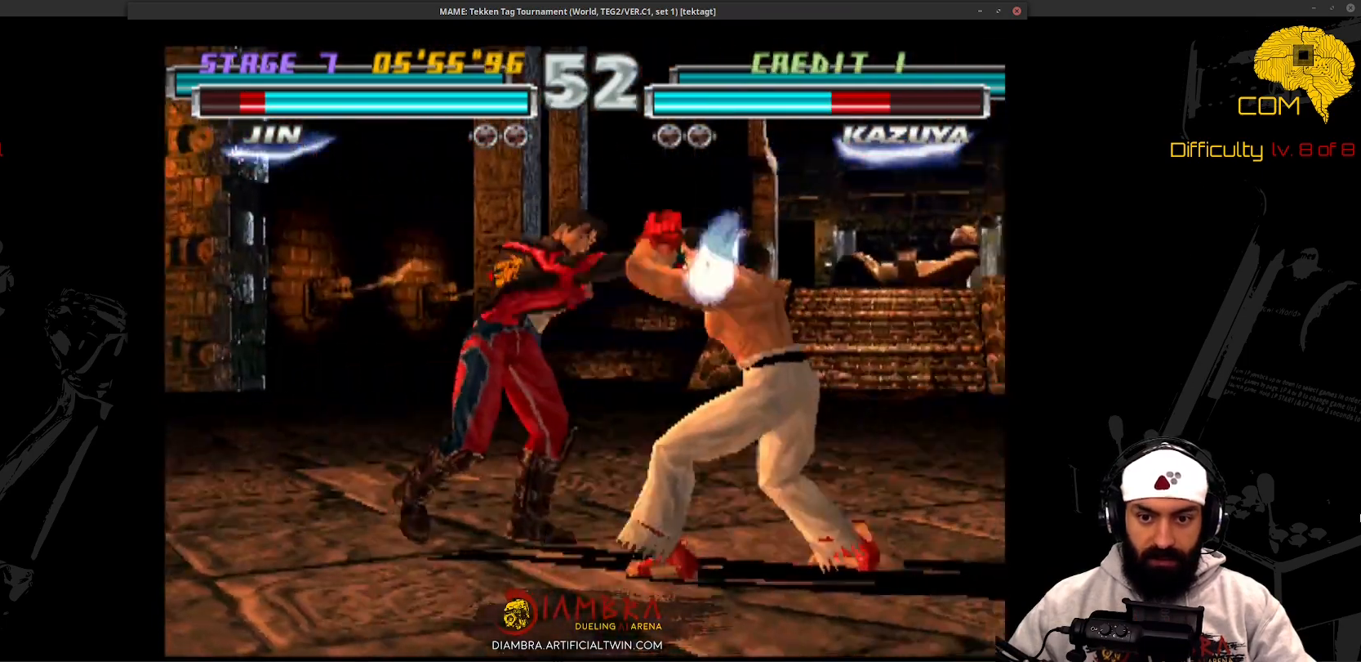
{"buttons": ["DPAD_DOWN", "DPAD_LEFT"], "events": [[100, "CIRCLE", "up"], [100, "DPAD_DOWN", "down"], [100, "DPAD_LEFT", "down"], [200, "DPAD_LEFT", "up"], [200, "DPAD_RIGHT", "down"], [300, "CIRCLE", "down"], [300, "DPAD_DOWN", "up"], [300, "DPAD_RIGHT", "up"], [400, "CIRCLE", "up"], [400, "DPAD_DOWN", "down"], [400, "DPAD_LEFT", "down"]]}
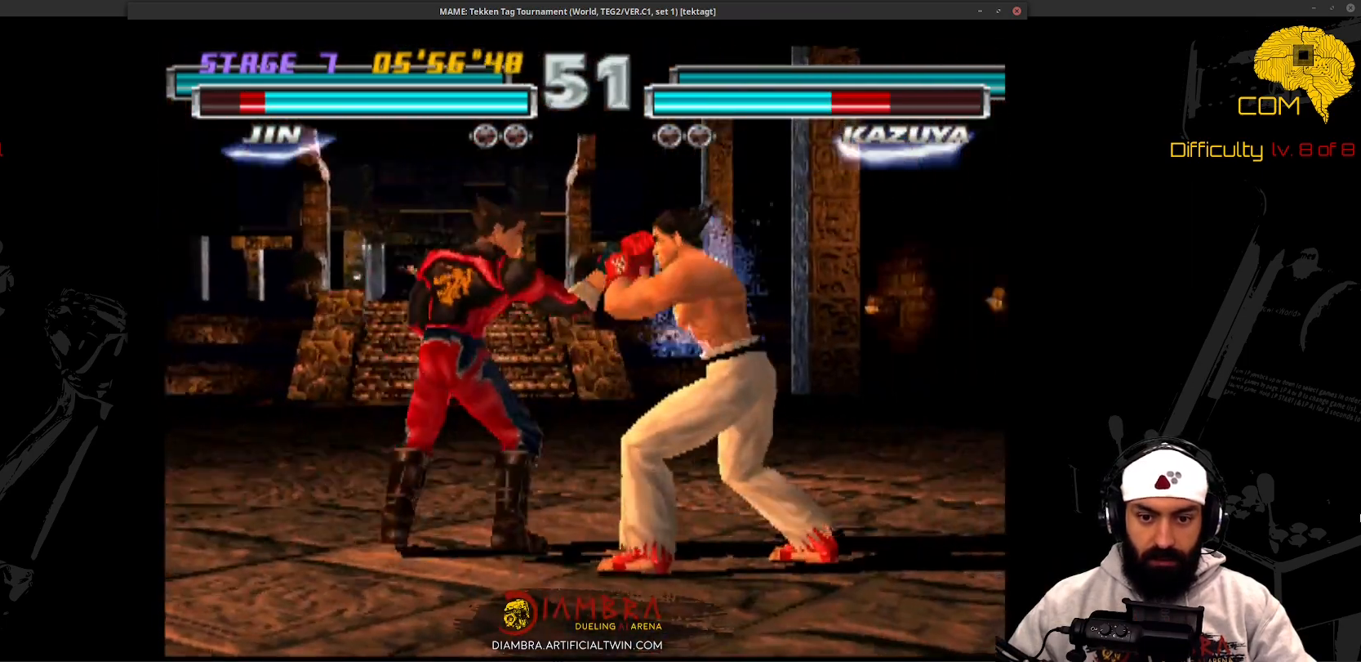
{"buttons": ["CIRCLE"], "events": [[100, "DPAD_DOWN", "up"], [100, "DPAD_LEFT", "up"], [100, "SQUARE", "down"], [200, "CIRCLE", "down"], [200, "SQUARE", "up"]]}
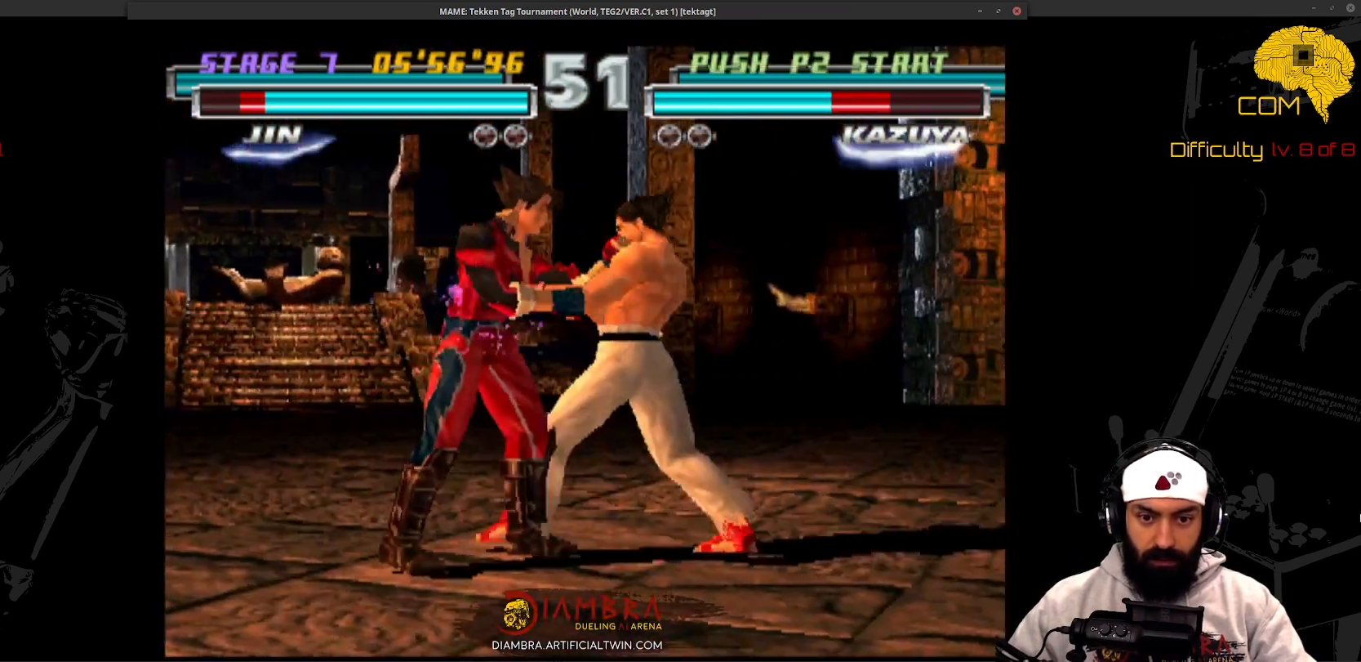
{"buttons": ["DPAD_DOWN", "DPAD_LEFT"], "events": [[233, "CIRCLE", "up"], [233, "SQUARE", "down"], [300, "DPAD_DOWN", "down"], [300, "DPAD_LEFT", "down"], [300, "SQUARE", "up"]]}
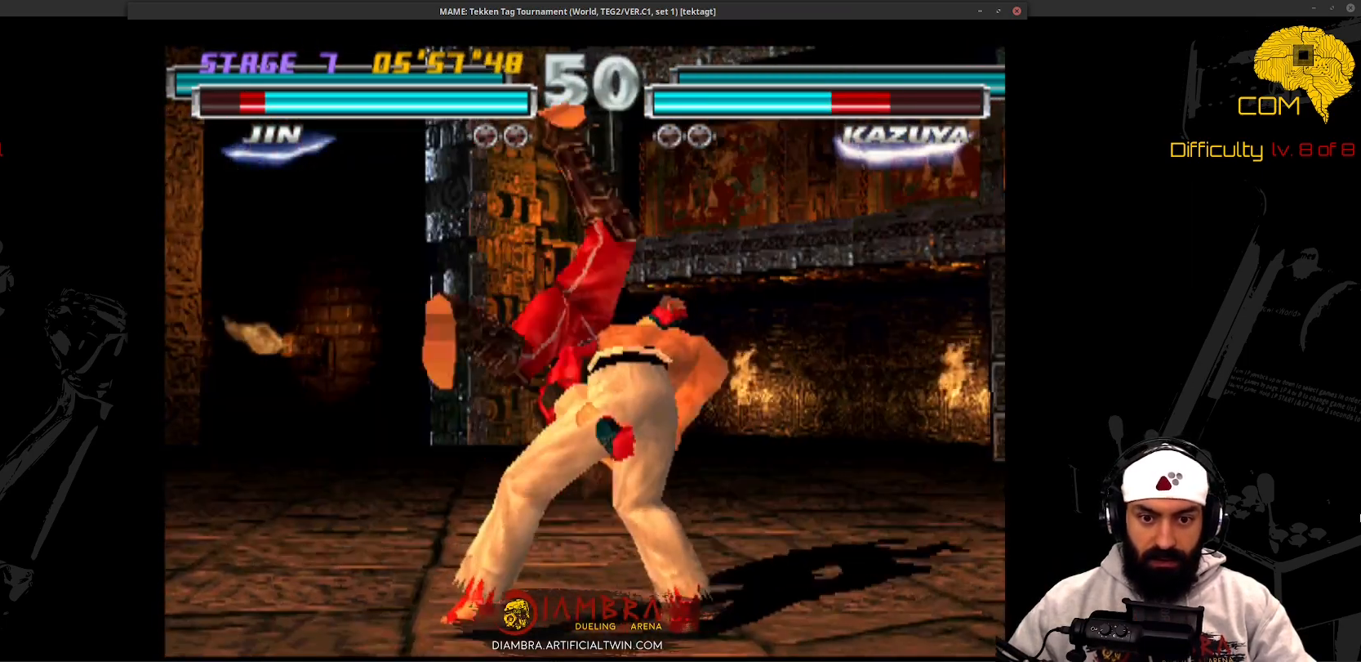
{"buttons": ["CIRCLE"], "events": [[33, "CIRCLE", "down"], [33, "DPAD_DOWN", "up"], [33, "DPAD_LEFT", "up"], [333, "CIRCLE", "up"], [333, "SQUARE", "down"], [400, "DPAD_DOWN", "down"], [400, "DPAD_LEFT", "down"], [400, "SQUARE", "up"], [500, "CIRCLE", "down"], [500, "DPAD_DOWN", "up"], [500, "DPAD_LEFT", "up"]]}
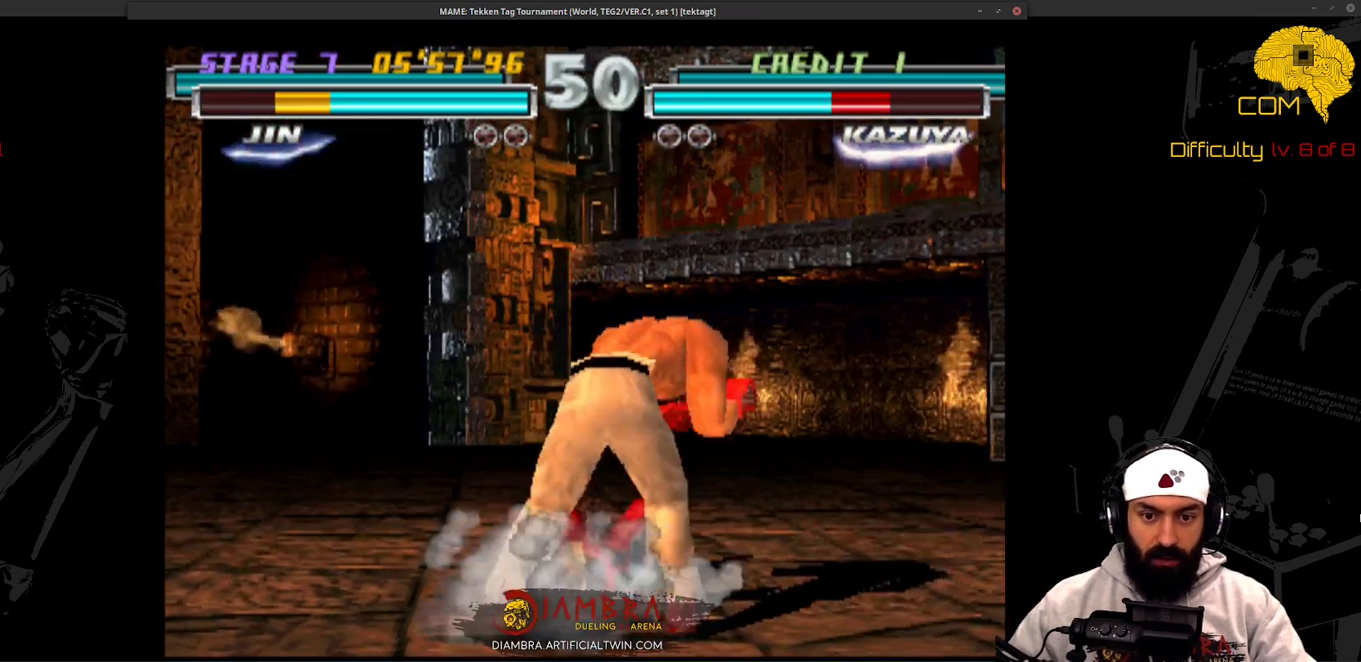
{"buttons": ["L2"], "events": [[300, "CIRCLE", "up"], [300, "L2", "down"]]}
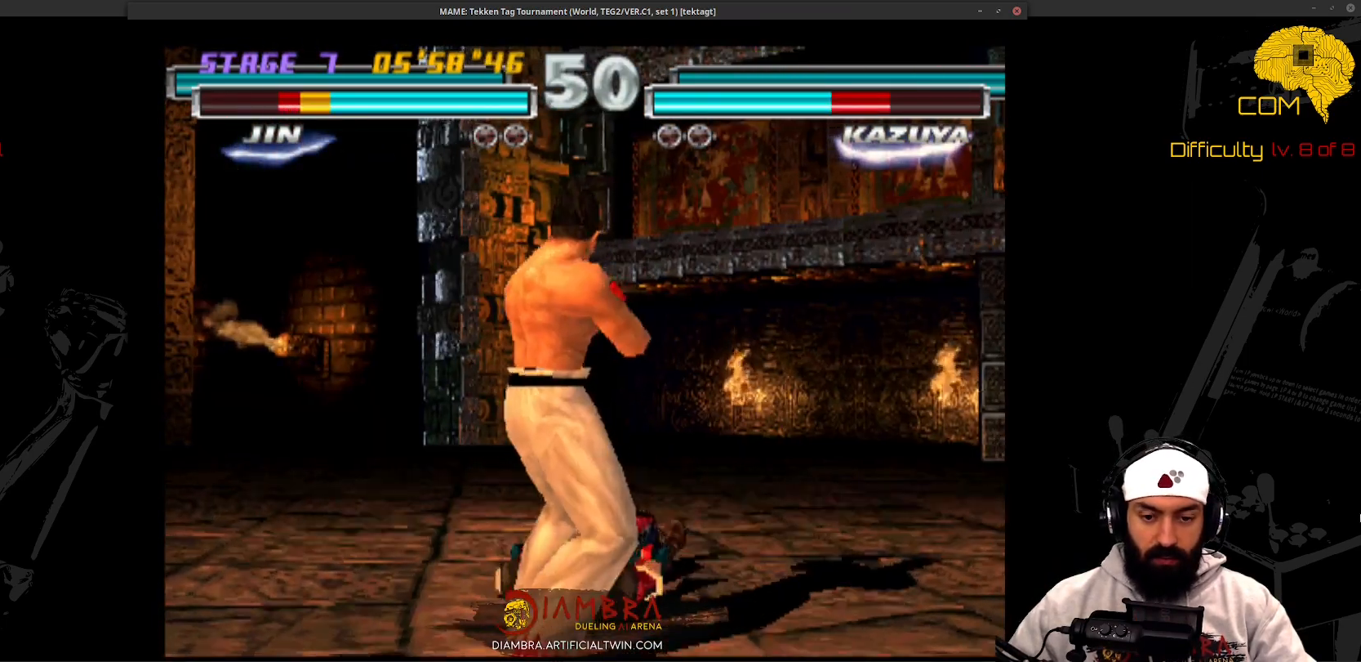
{"buttons": ["L2"], "events": [[100, "L2", "up"], [233, "CIRCLE", "down"], [300, "CIRCLE", "up"], [300, "L2", "down"]]}
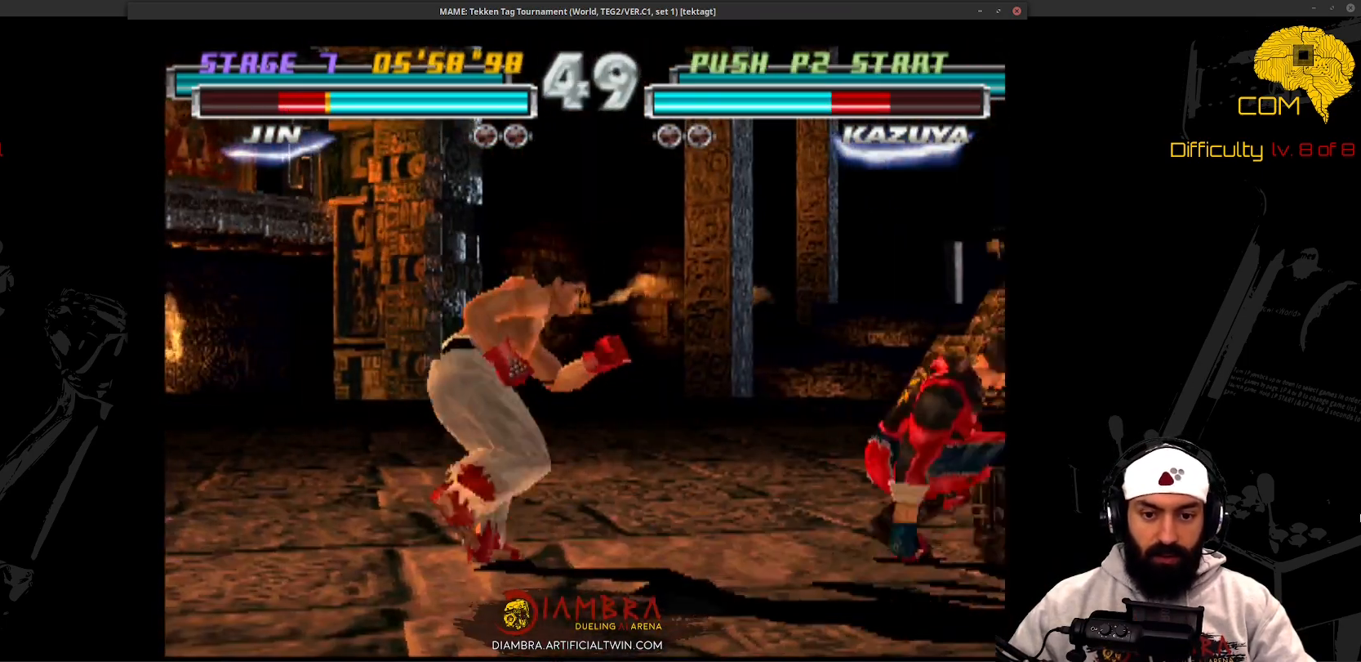
{"buttons": ["CIRCLE"], "events": [[500, "CIRCLE", "down"], [500, "L2", "up"]]}
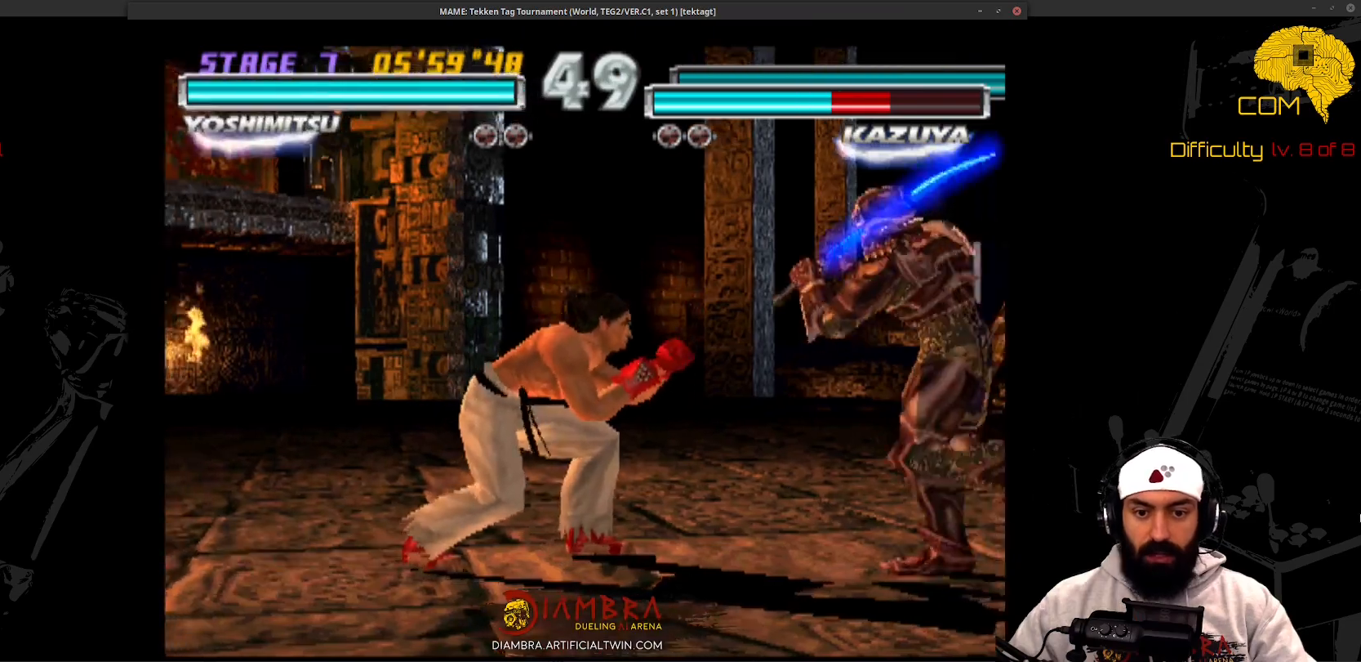
{"buttons": ["DPAD_DOWN", "DPAD_RIGHT"], "events": [[333, "CIRCLE", "up"], [333, "DPAD_LEFT", "down"], [400, "DPAD_DOWN", "down"], [400, "DPAD_LEFT", "up"], [400, "DPAD_RIGHT", "down"]]}
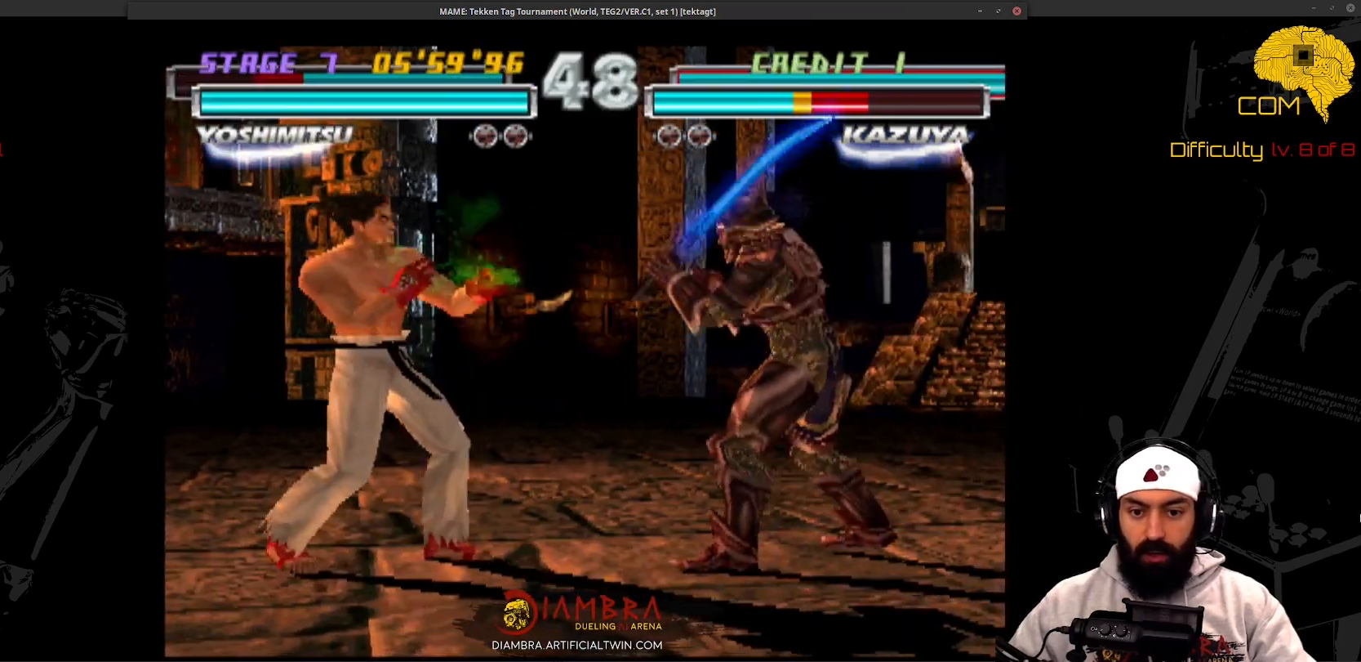
{"buttons": ["DPAD_LEFT"], "events": [[200, "DPAD_DOWN", "up"], [200, "DPAD_RIGHT", "up"], [200, "SQUARE", "down"], [500, "DPAD_LEFT", "down"], [500, "SQUARE", "up"]]}
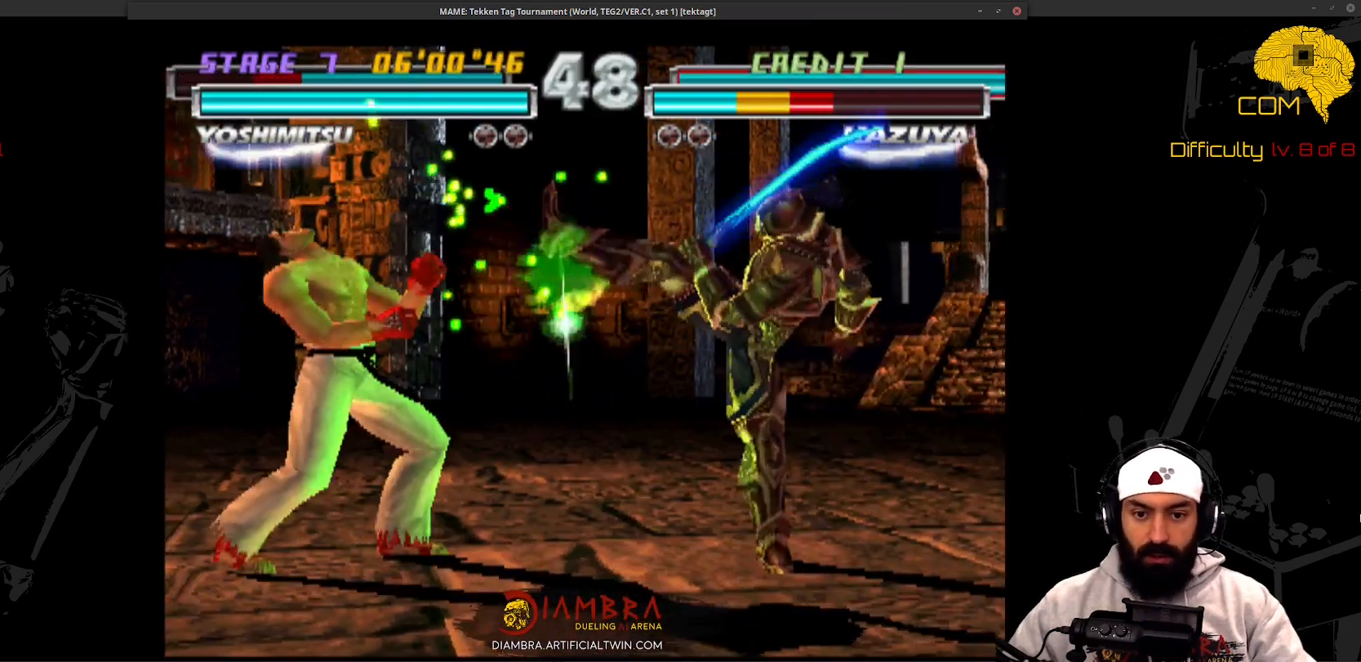
{"buttons": ["DPAD_DOWN", "DPAD_RIGHT"], "events": [[100, "DPAD_LEFT", "up"], [200, "DPAD_LEFT", "down"], [333, "DPAD_UP", "down"], [400, "DPAD_LEFT", "up"], [400, "DPAD_UP", "up"], [400, "SQUARE", "down"], [500, "DPAD_DOWN", "down"], [500, "DPAD_RIGHT", "down"], [500, "SQUARE", "up"]]}
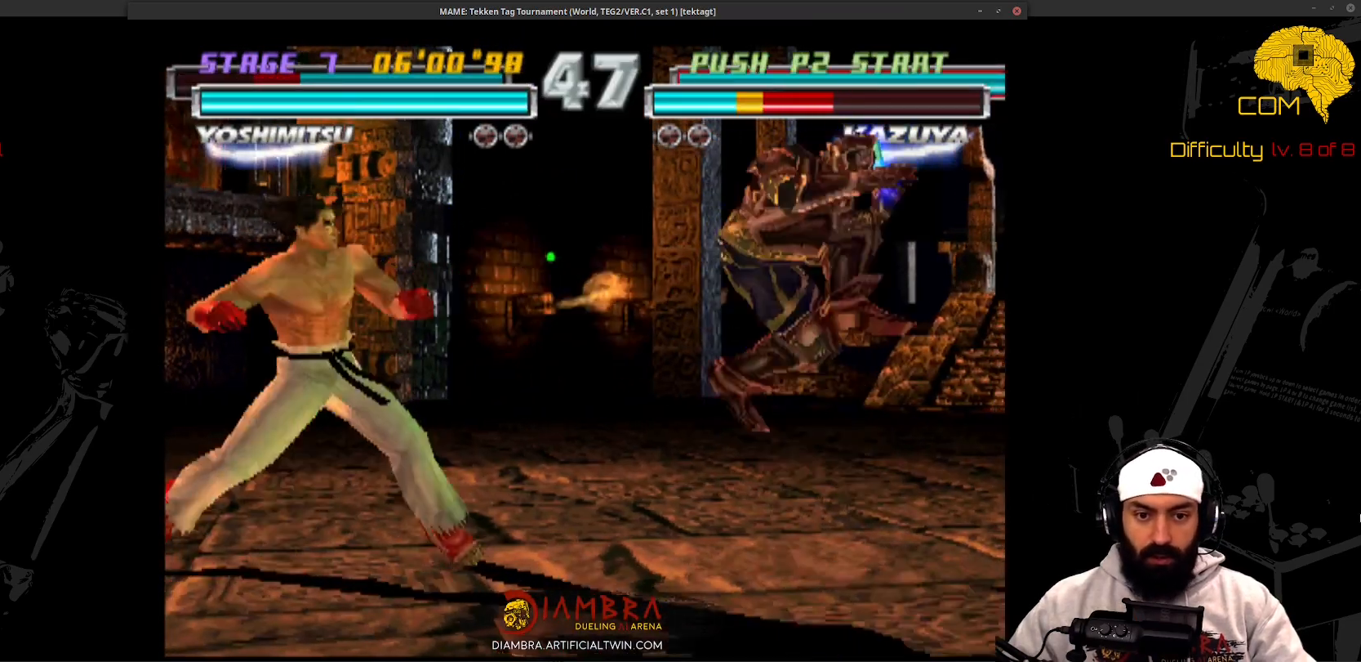
{"buttons": ["CIRCLE"], "events": [[433, "CIRCLE", "down"], [433, "DPAD_DOWN", "up"], [433, "DPAD_RIGHT", "up"]]}